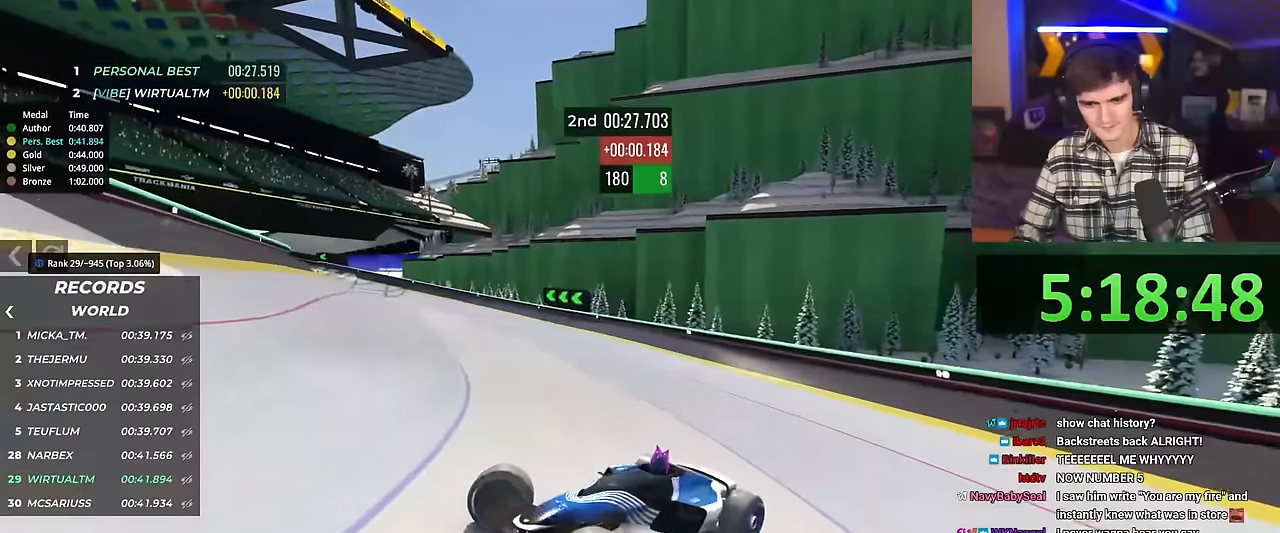
Gameplay with keyboard; each line is a JSON object with the keys held at the frame after it. "events" lists presses ("down") and releases ("up") of "brake", "down", "left", "right" and "up" between this image and that frame as [ms after this image, input, new state], when the widget could be followed in between. No other keys are recorded. Mouse input is not recorded. Key names are as the overlay labels them; some are game actions (e.g. jump) rather than physical keys.
{"keys": ["right", "up"], "events": [[83, "brake", "down"], [417, "brake", "up"]]}
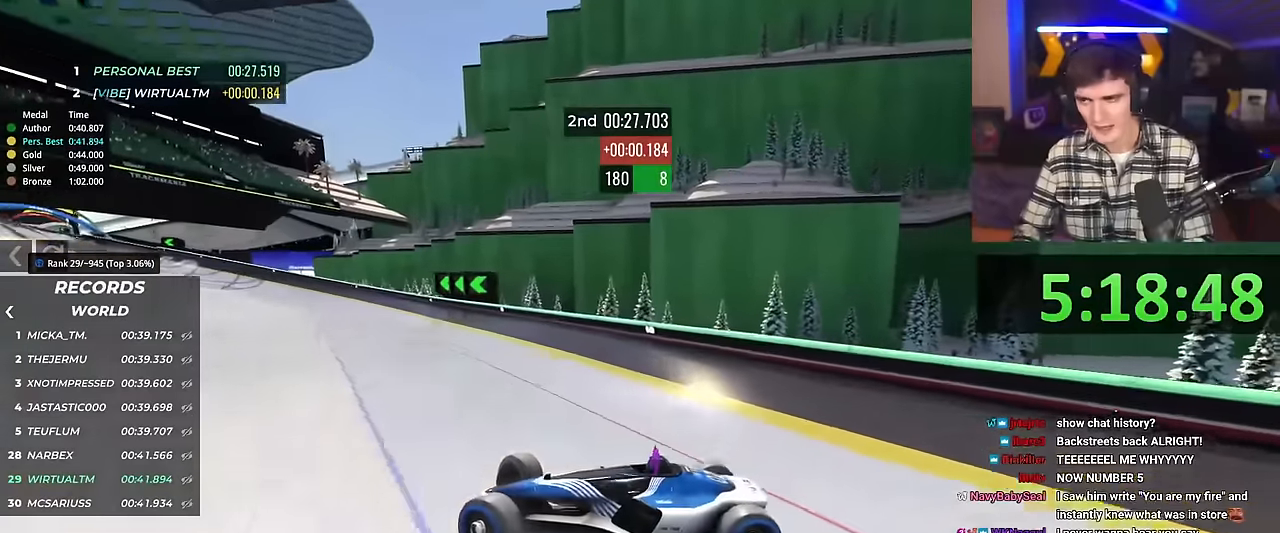
{"keys": [], "events": [[50, "right", "up"], [150, "up", "up"]]}
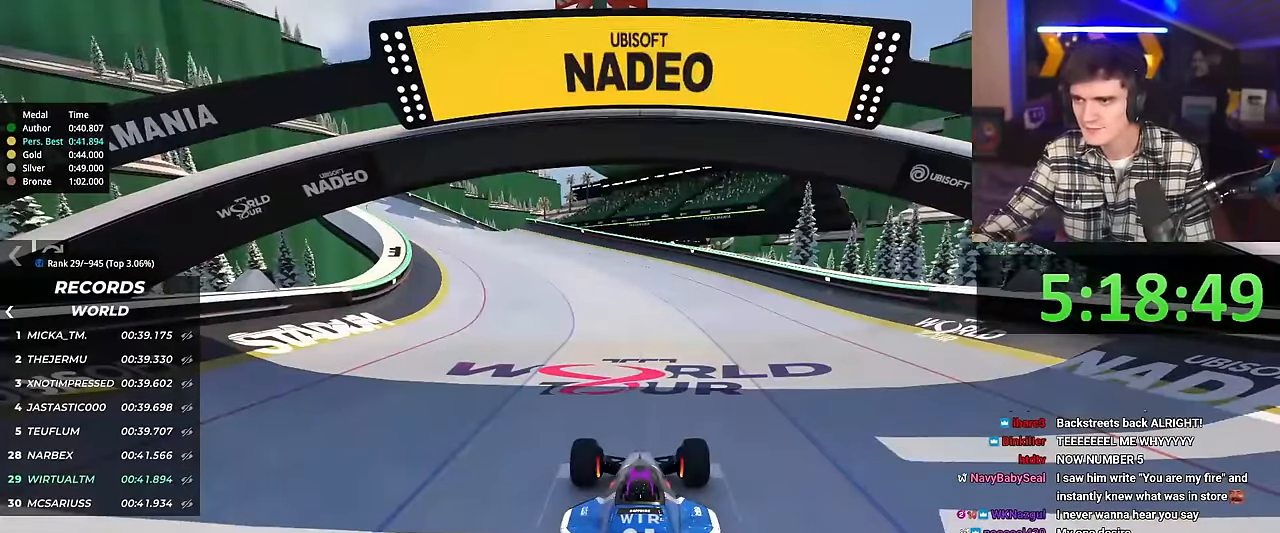
{"keys": [], "events": []}
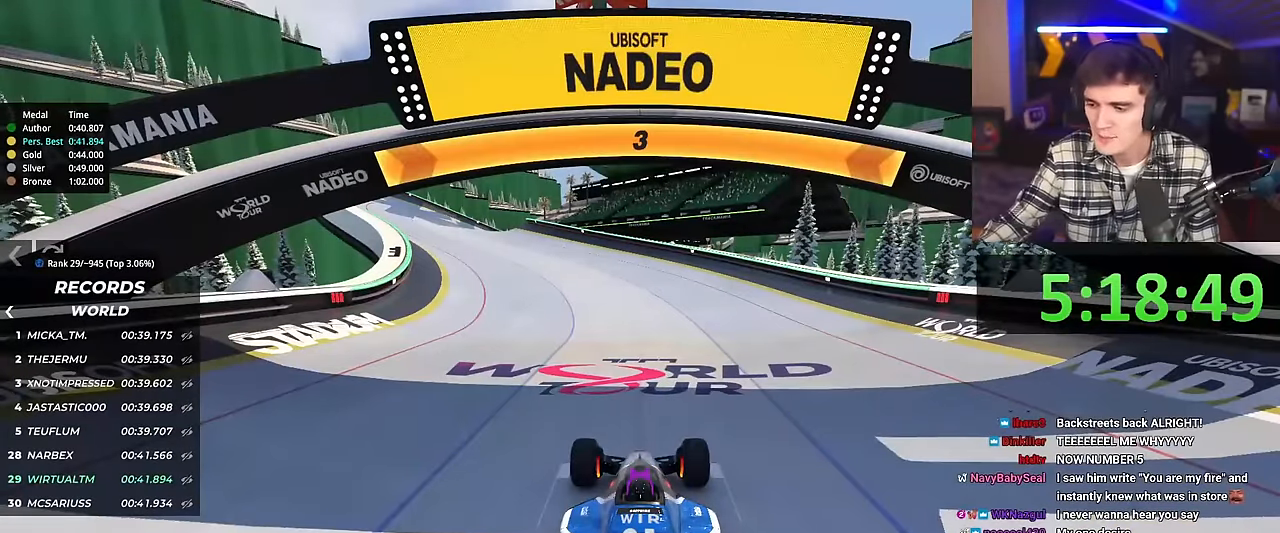
{"keys": [], "events": []}
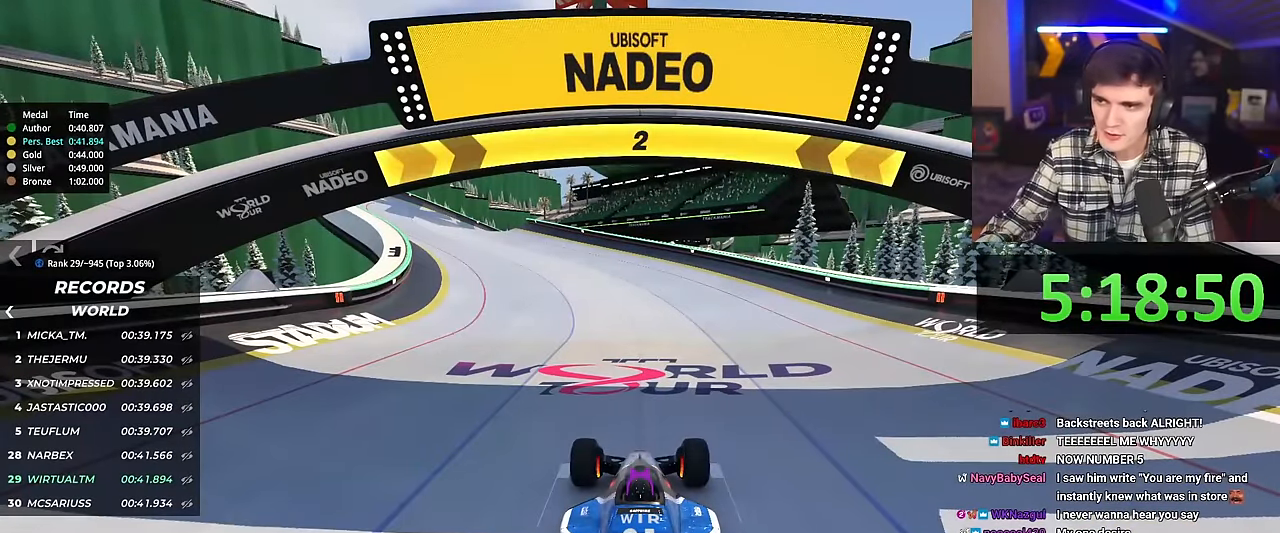
{"keys": [], "events": []}
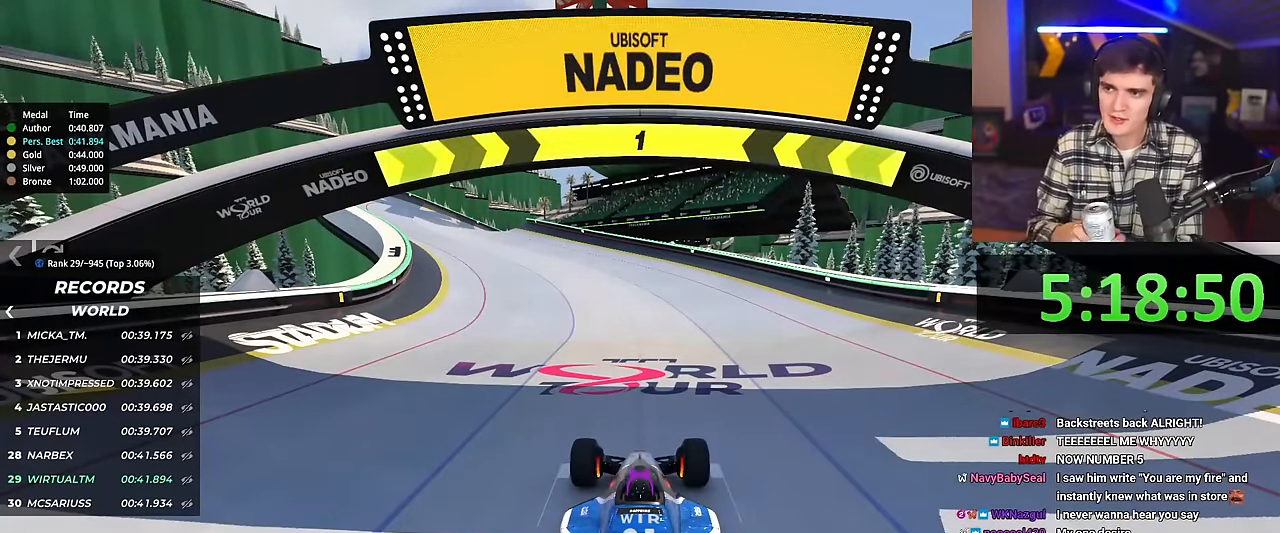
{"keys": [], "events": []}
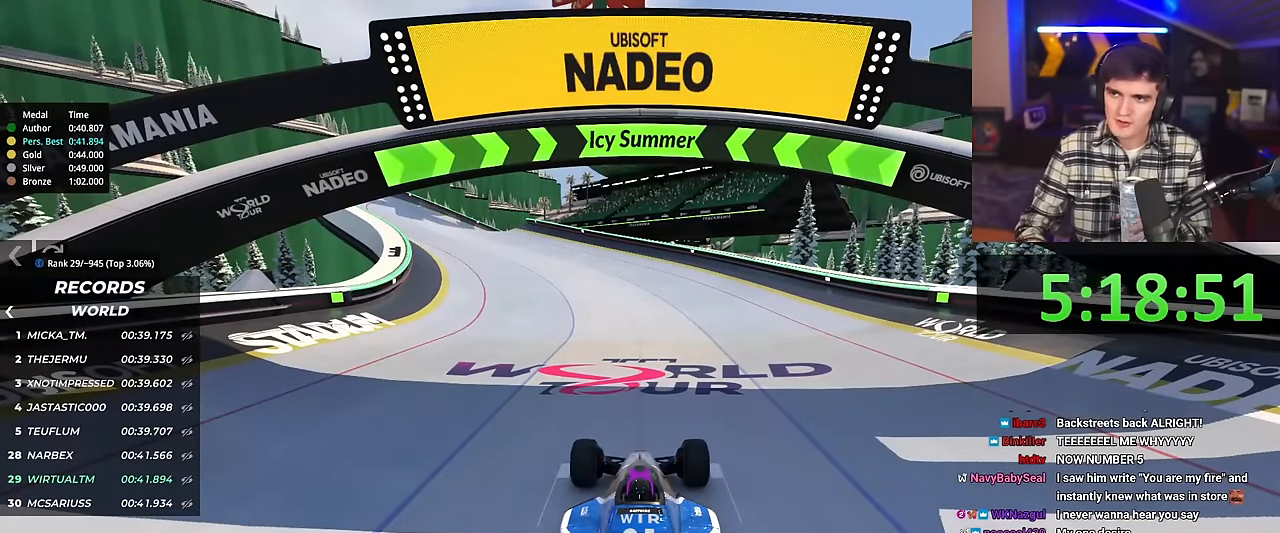
{"keys": [], "events": []}
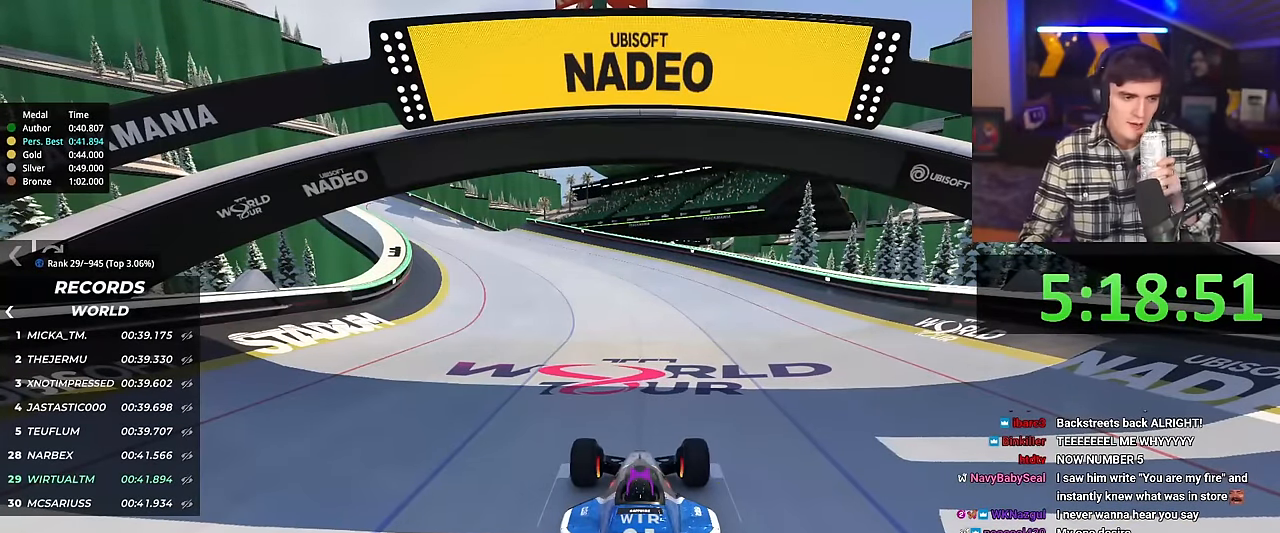
{"keys": ["up"], "events": [[100, "up", "down"]]}
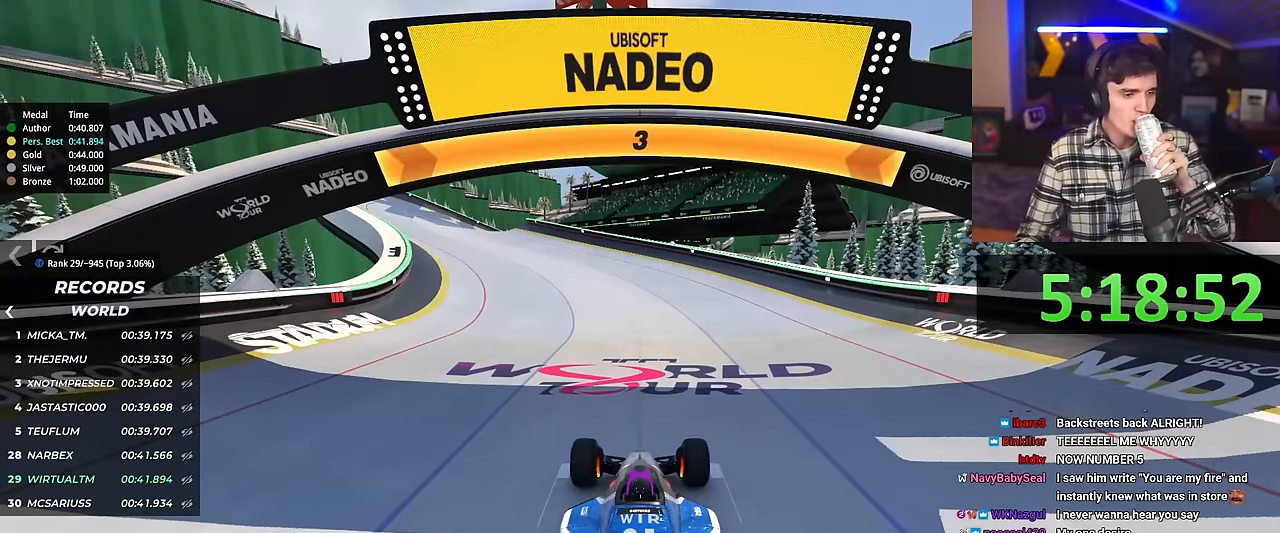
{"keys": ["up"], "events": []}
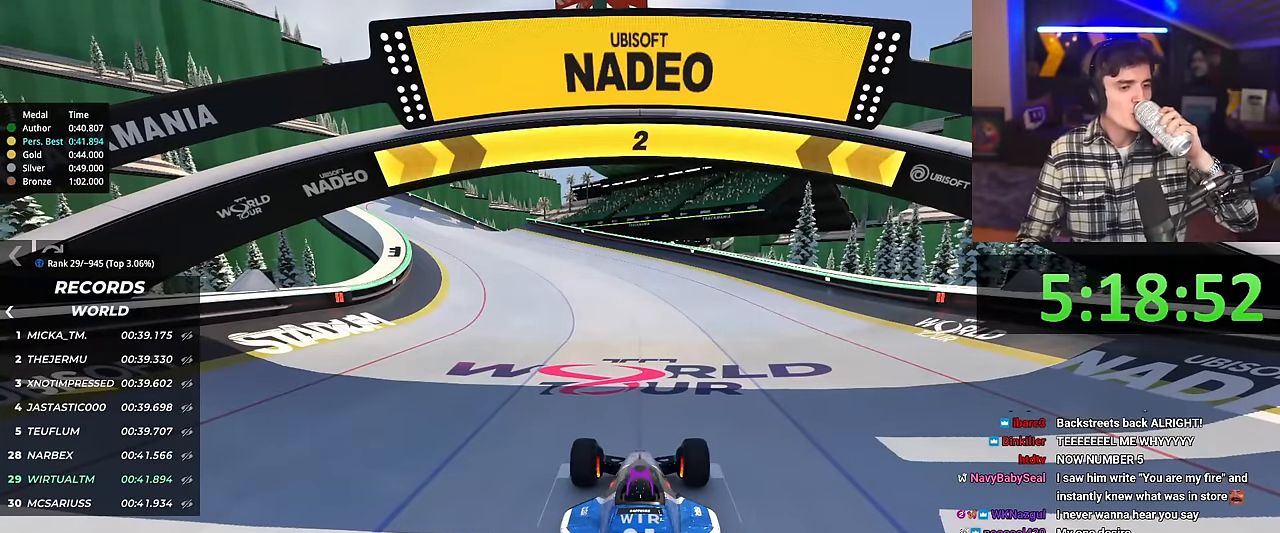
{"keys": ["up"], "events": []}
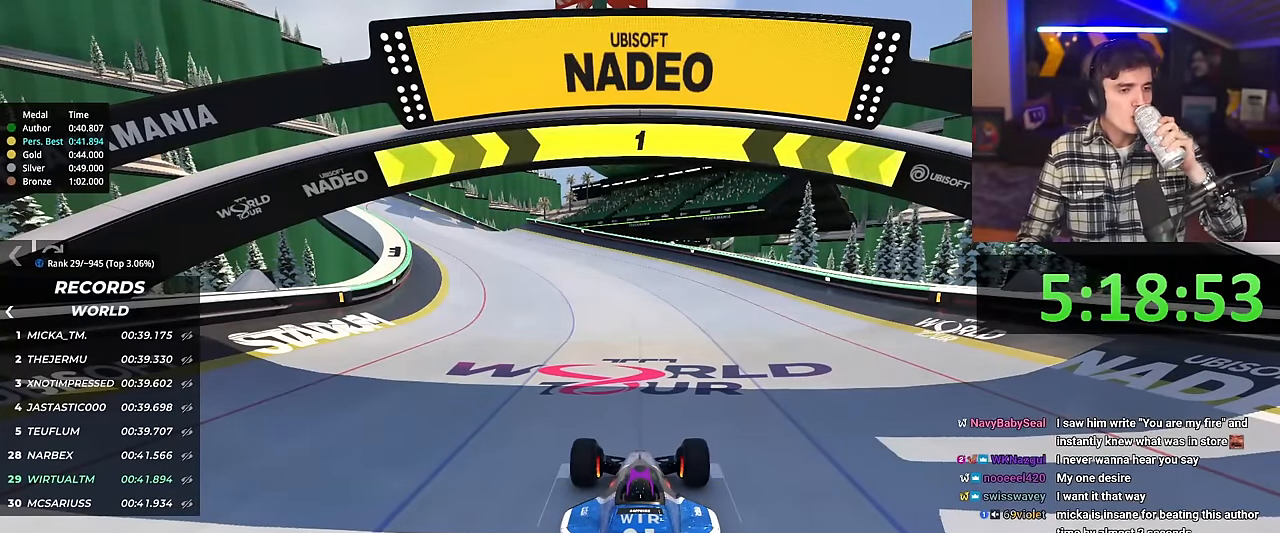
{"keys": ["up"], "events": []}
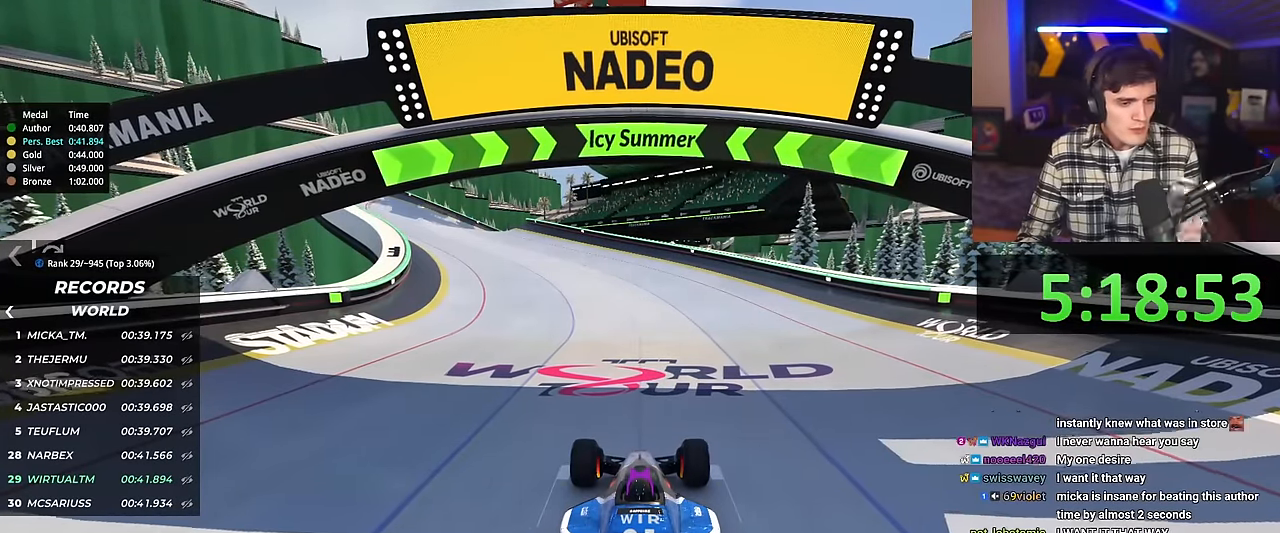
{"keys": ["up"], "events": [[367, "left", "down"], [501, "left", "up"]]}
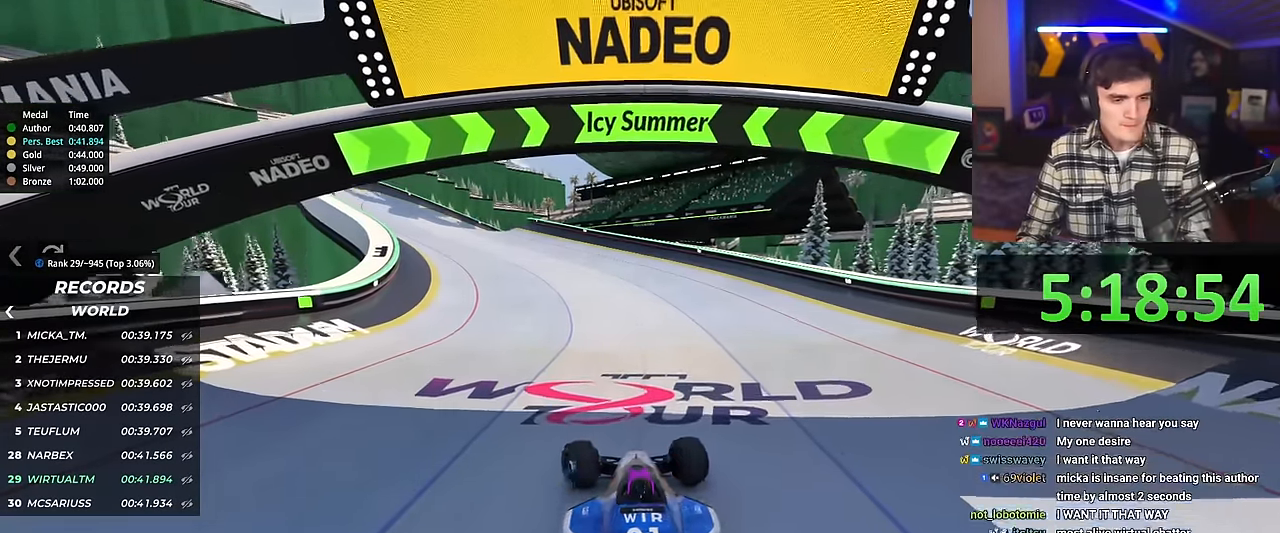
{"keys": ["up"], "events": [[100, "left", "down"], [200, "left", "up"]]}
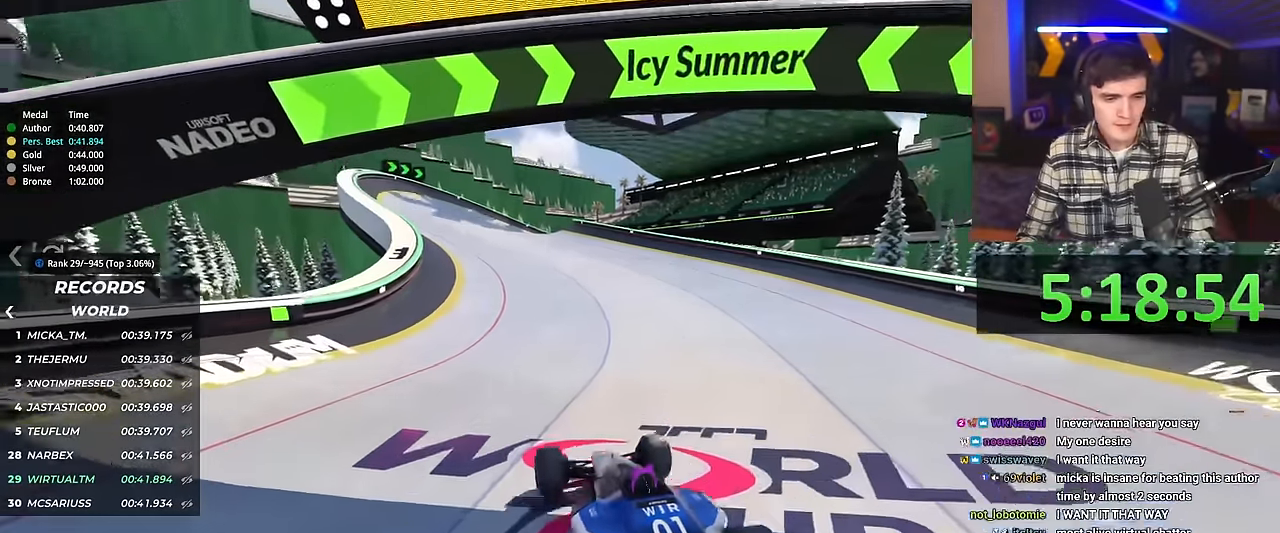
{"keys": ["up"], "events": [[217, "right", "down"], [267, "right", "up"], [451, "right", "down"], [501, "right", "up"]]}
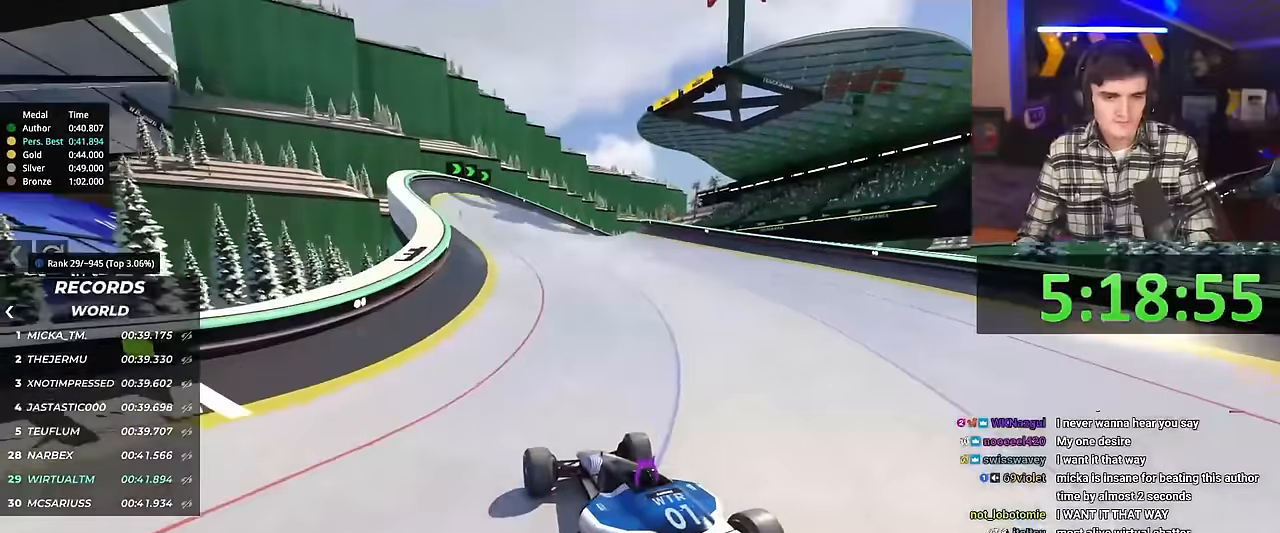
{"keys": ["up"], "events": [[183, "right", "down"], [267, "right", "up"]]}
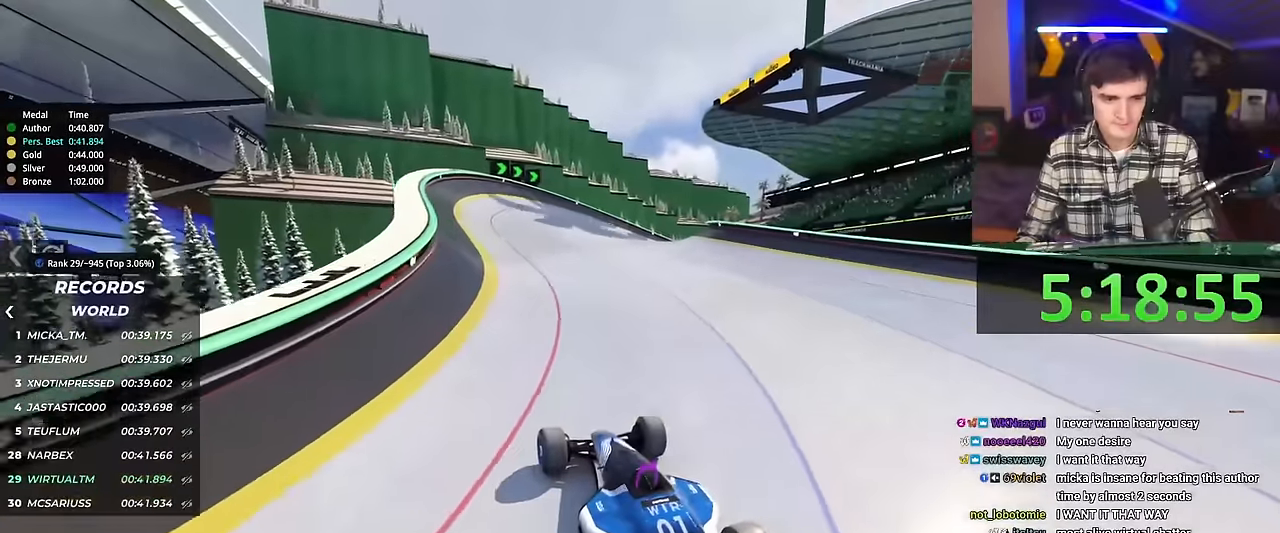
{"keys": ["right", "up"], "events": [[434, "right", "down"]]}
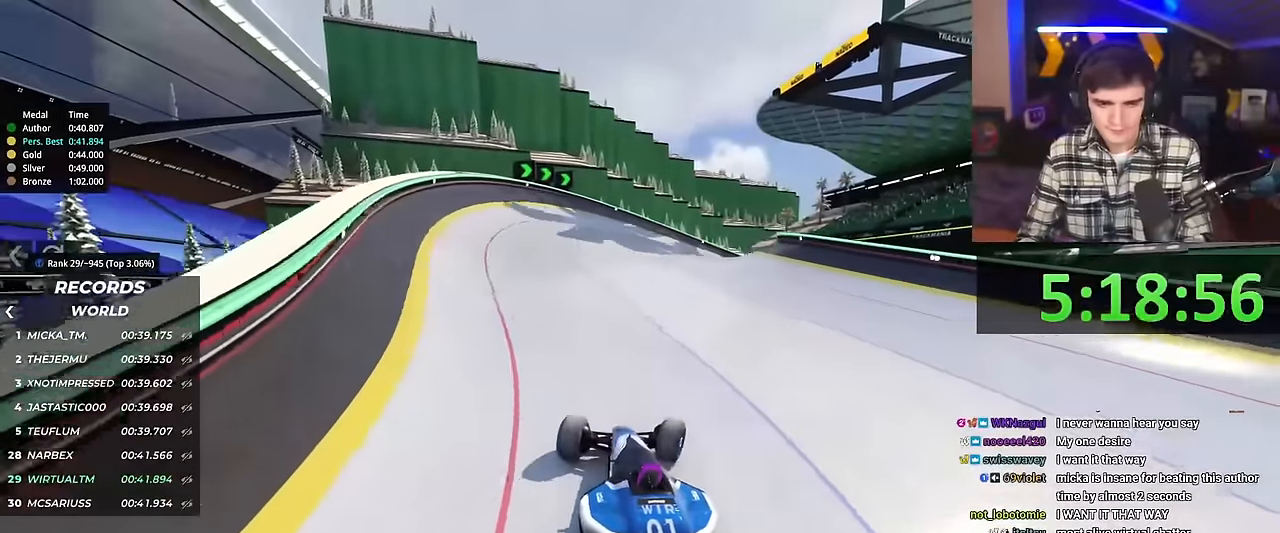
{"keys": ["up"], "events": [[33, "right", "up"], [167, "right", "down"], [267, "right", "up"], [450, "right", "down"], [500, "right", "up"]]}
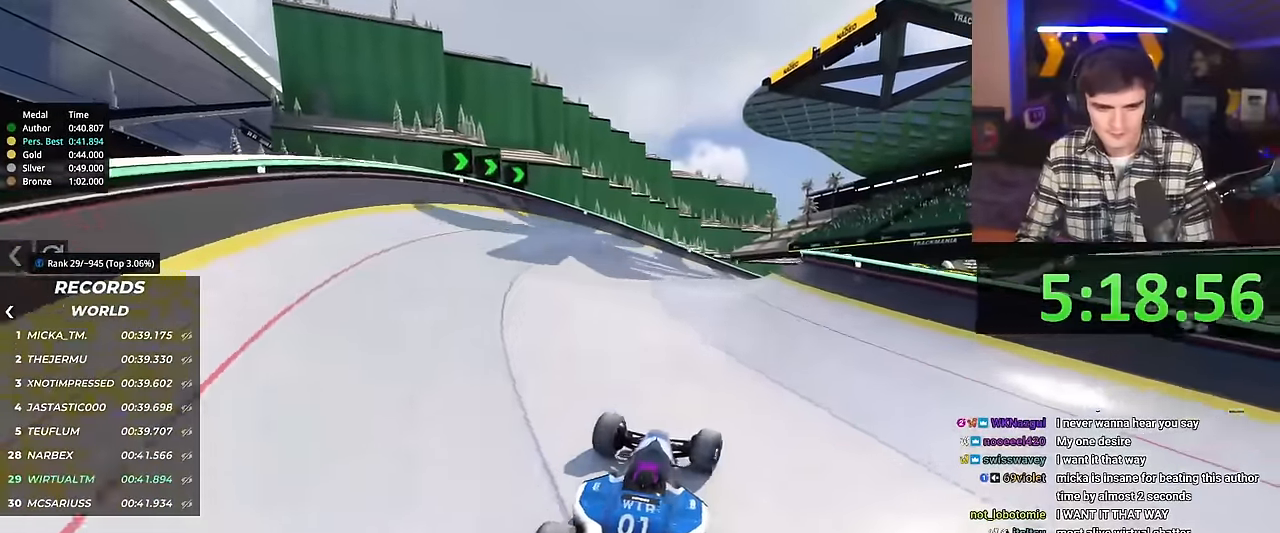
{"keys": ["up"], "events": []}
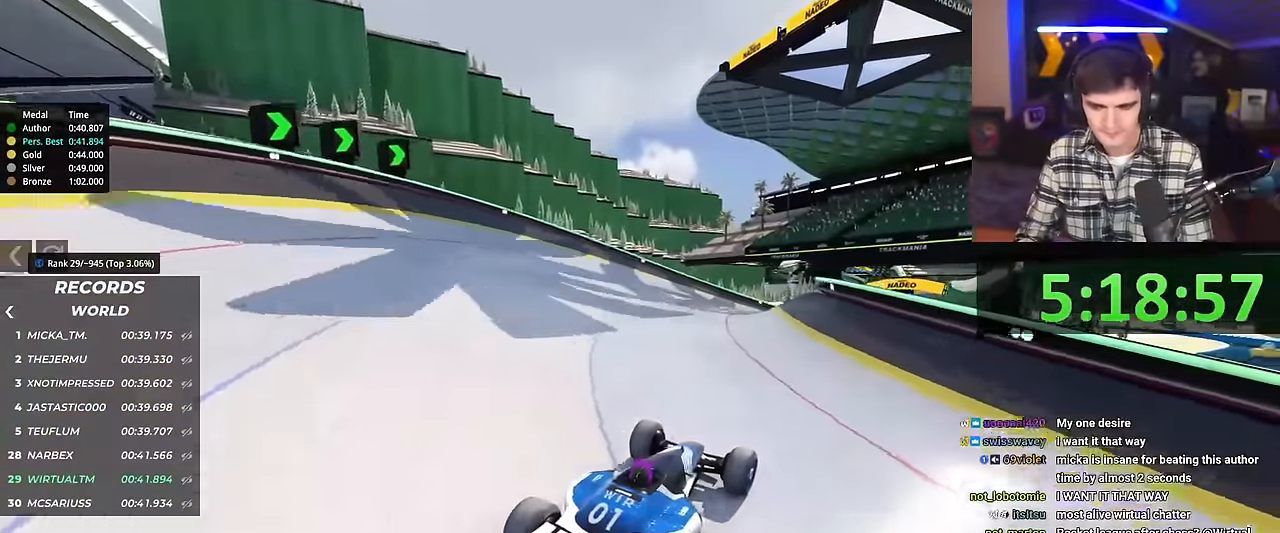
{"keys": ["left", "up"], "events": [[150, "left", "down"], [200, "left", "up"], [484, "left", "down"]]}
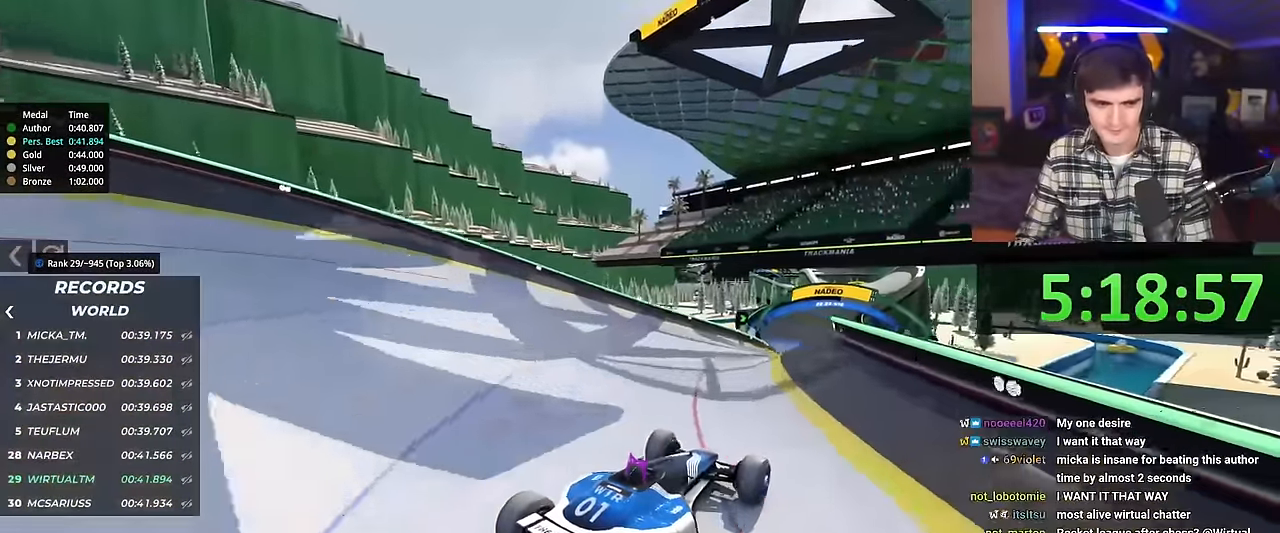
{"keys": ["up"], "events": [[67, "left", "up"]]}
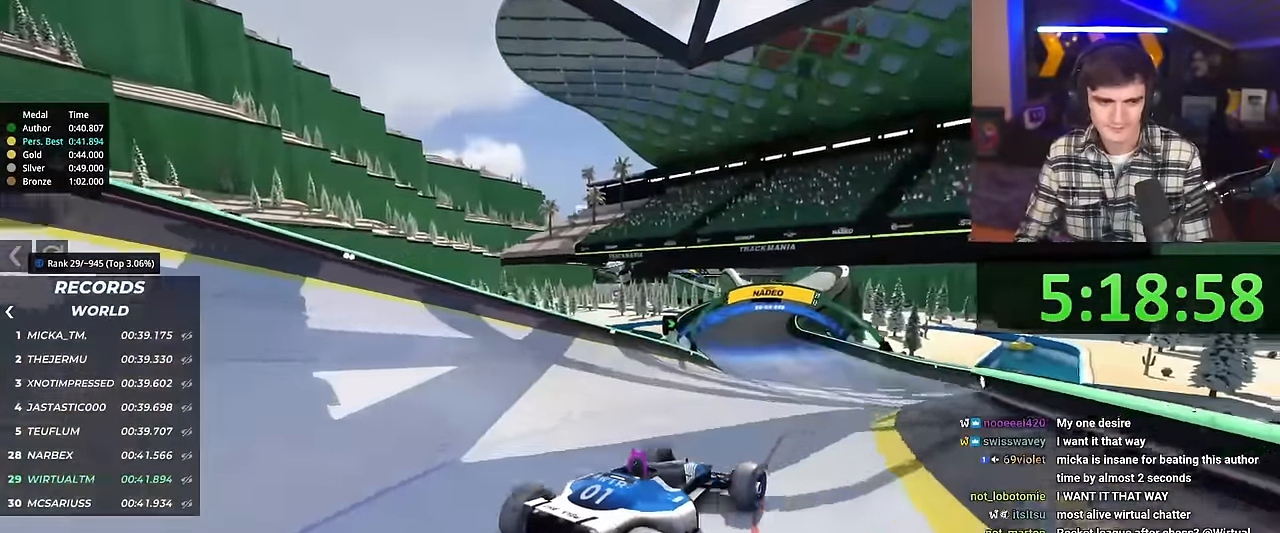
{"keys": ["up"], "events": [[33, "left", "down"], [83, "left", "up"]]}
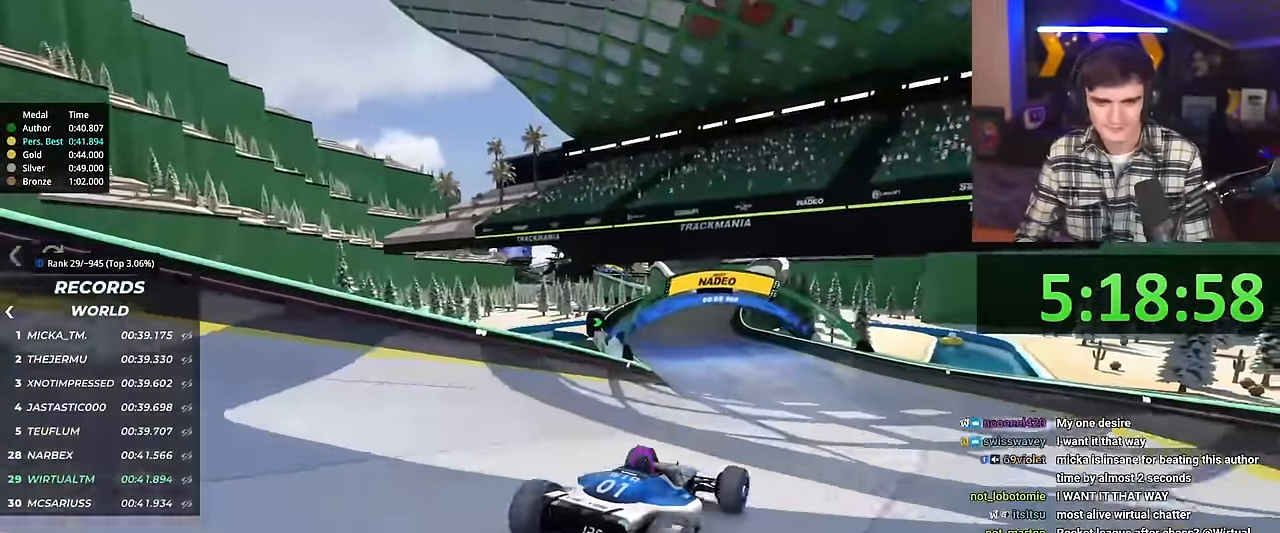
{"keys": ["right", "up"], "events": [[101, "left", "down"], [284, "left", "up"], [384, "right", "down"]]}
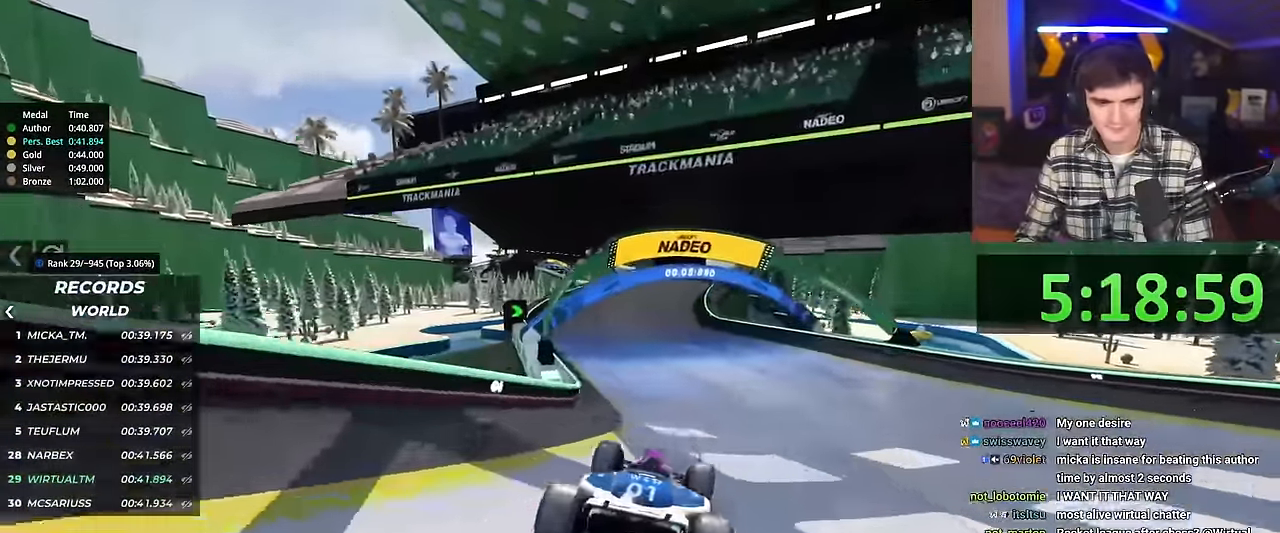
{"keys": ["right", "up"], "events": [[17, "right", "up"], [167, "right", "down"], [267, "right", "up"], [501, "right", "down"]]}
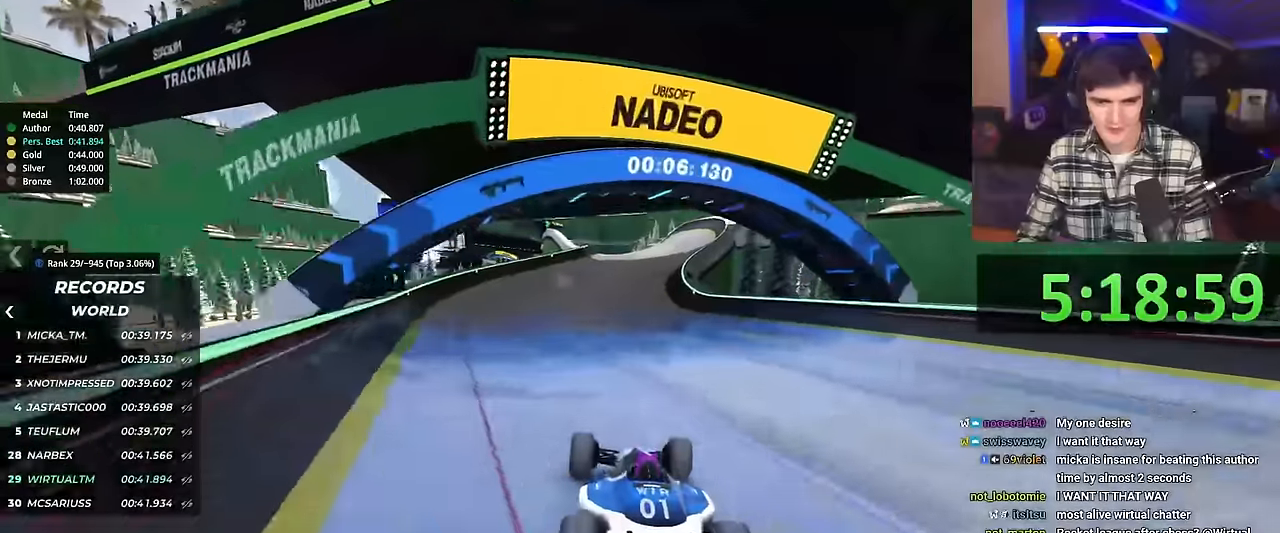
{"keys": ["up"], "events": [[83, "right", "up"]]}
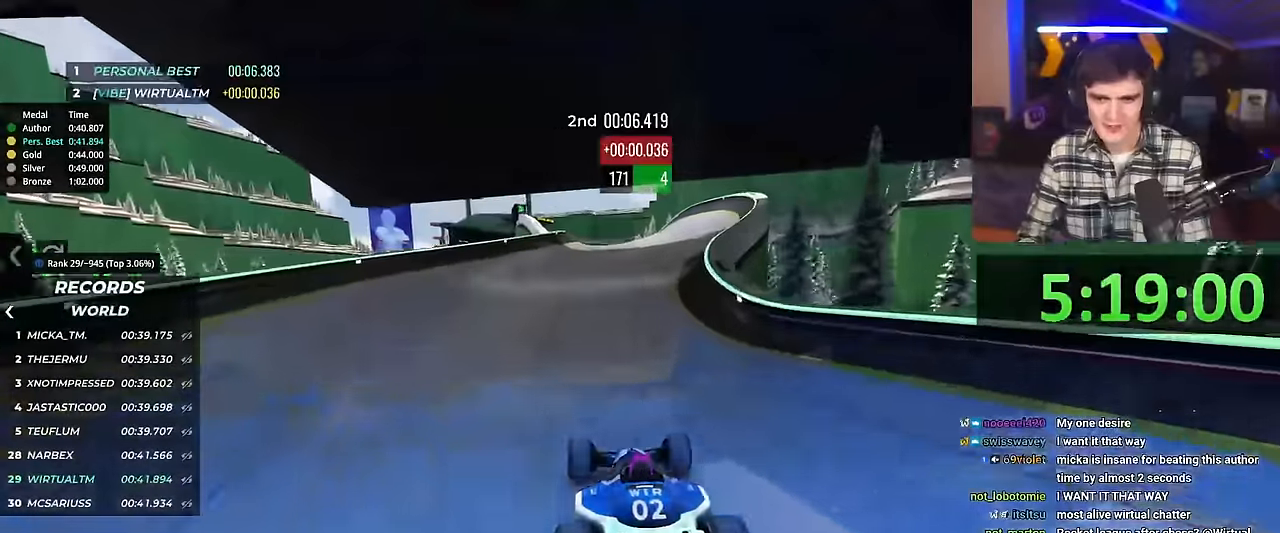
{"keys": ["up"], "events": [[384, "right", "down"], [434, "right", "up"]]}
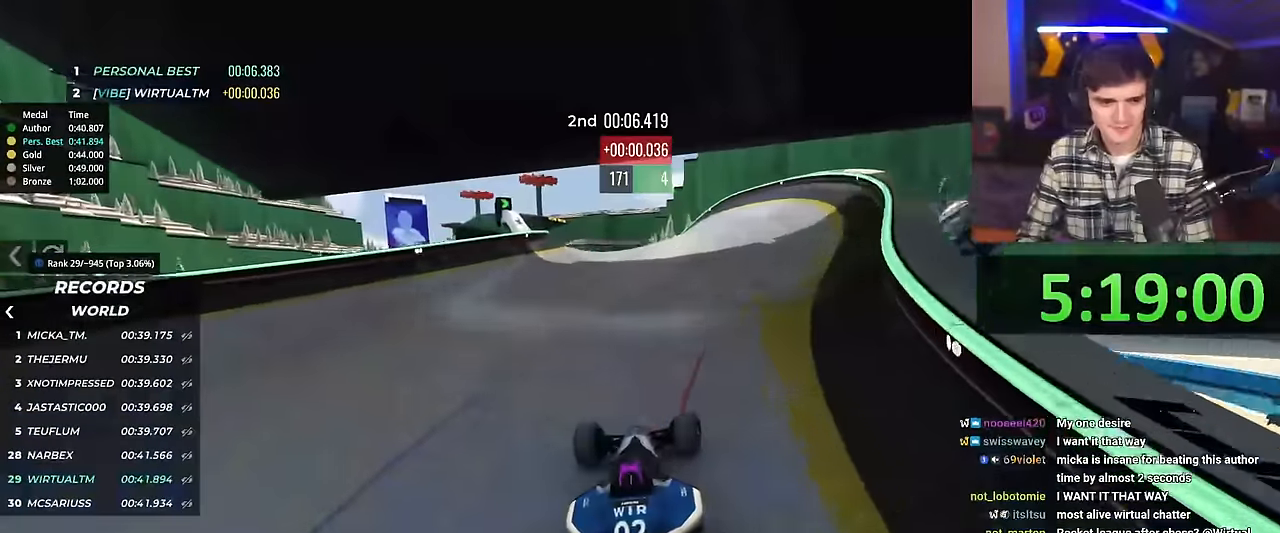
{"keys": ["up"], "events": [[400, "left", "down"], [500, "left", "up"]]}
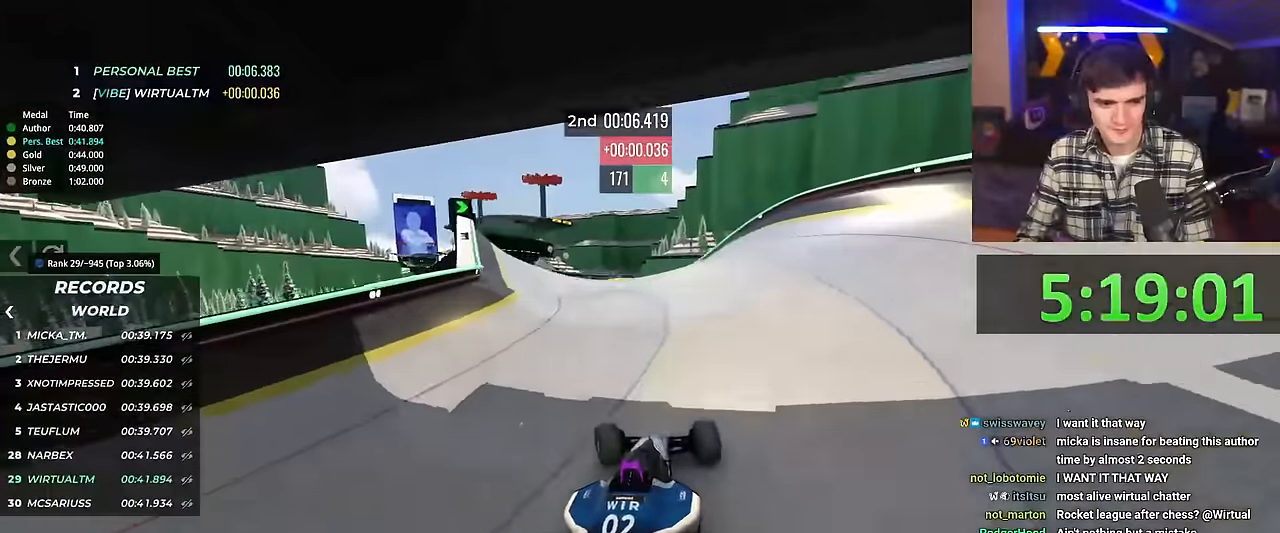
{"keys": ["up"], "events": [[134, "left", "down"], [167, "left", "up"]]}
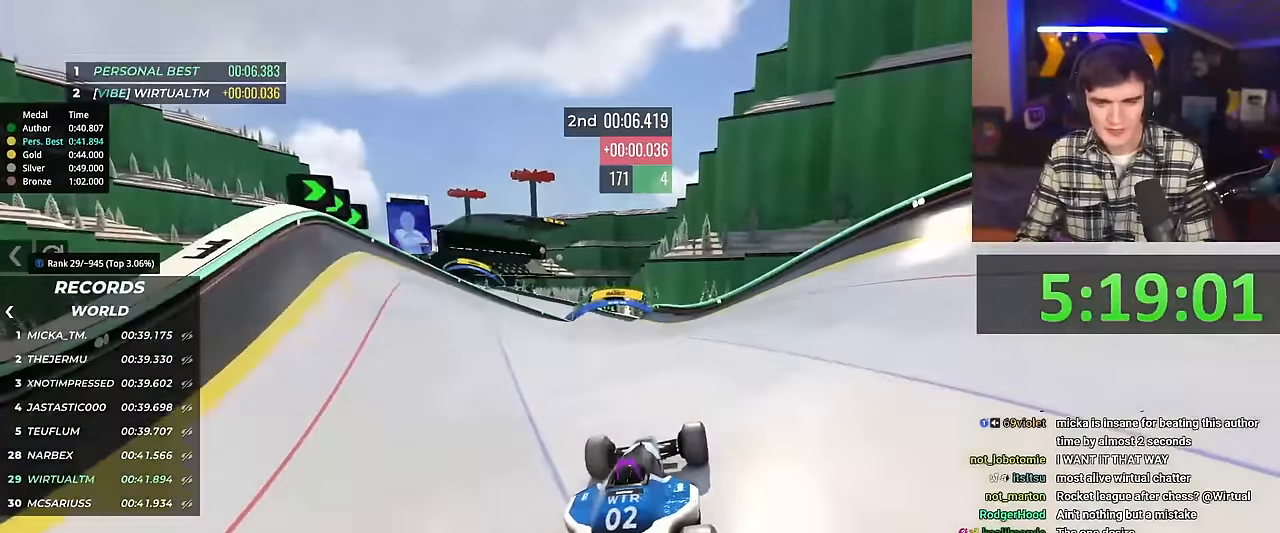
{"keys": ["right", "up"], "events": [[183, "left", "down"], [267, "left", "up"], [317, "right", "down"]]}
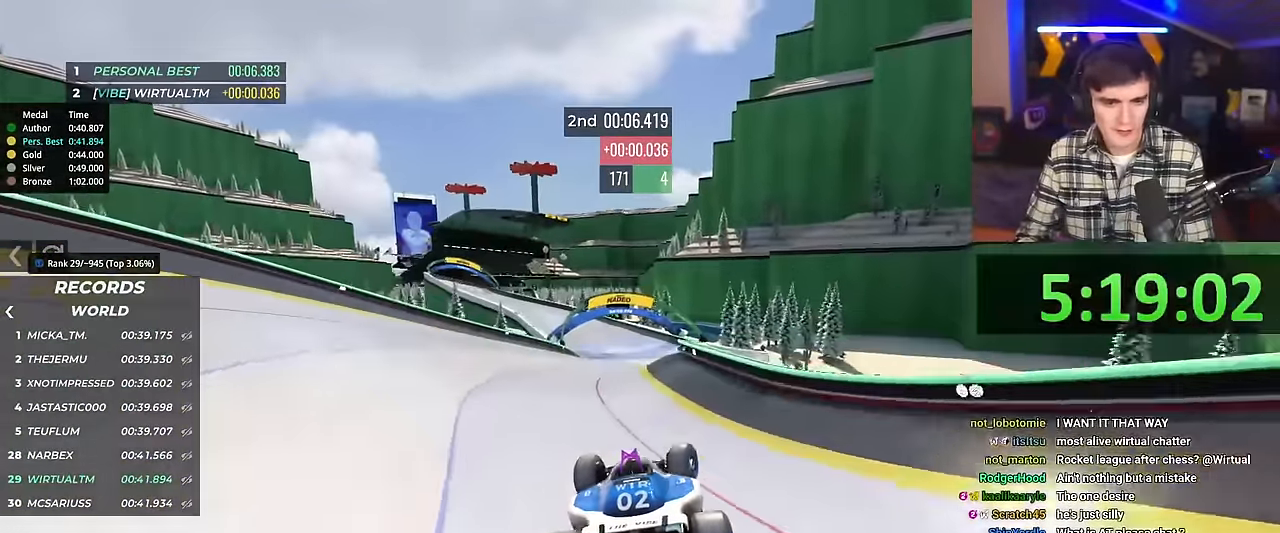
{"keys": ["up"], "events": [[50, "right", "up"], [384, "right", "down"], [484, "right", "up"]]}
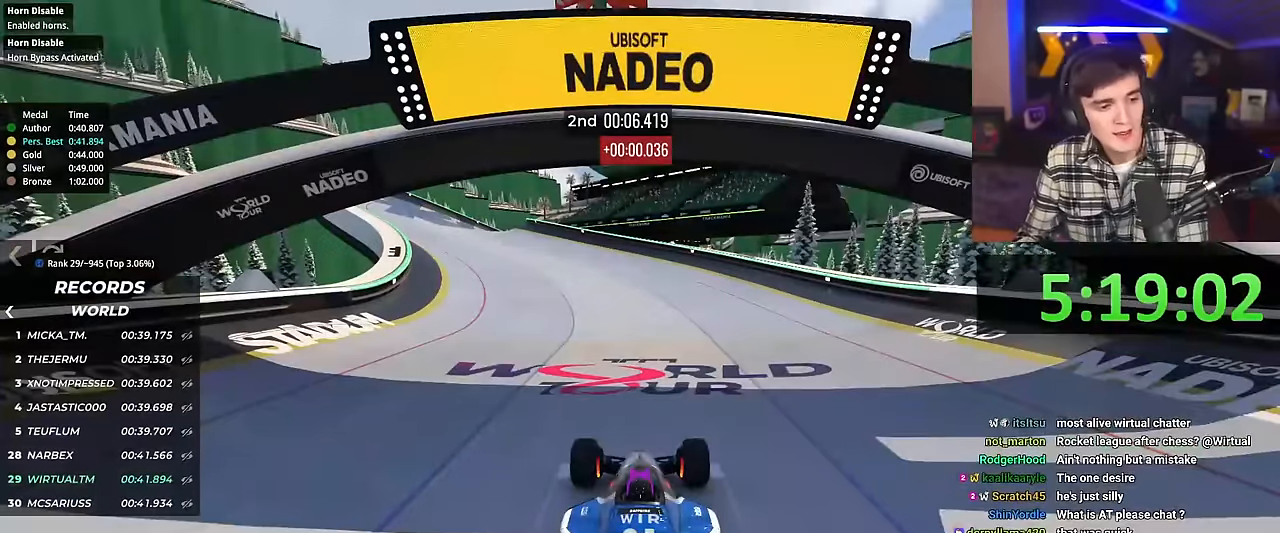
{"keys": ["up"], "events": []}